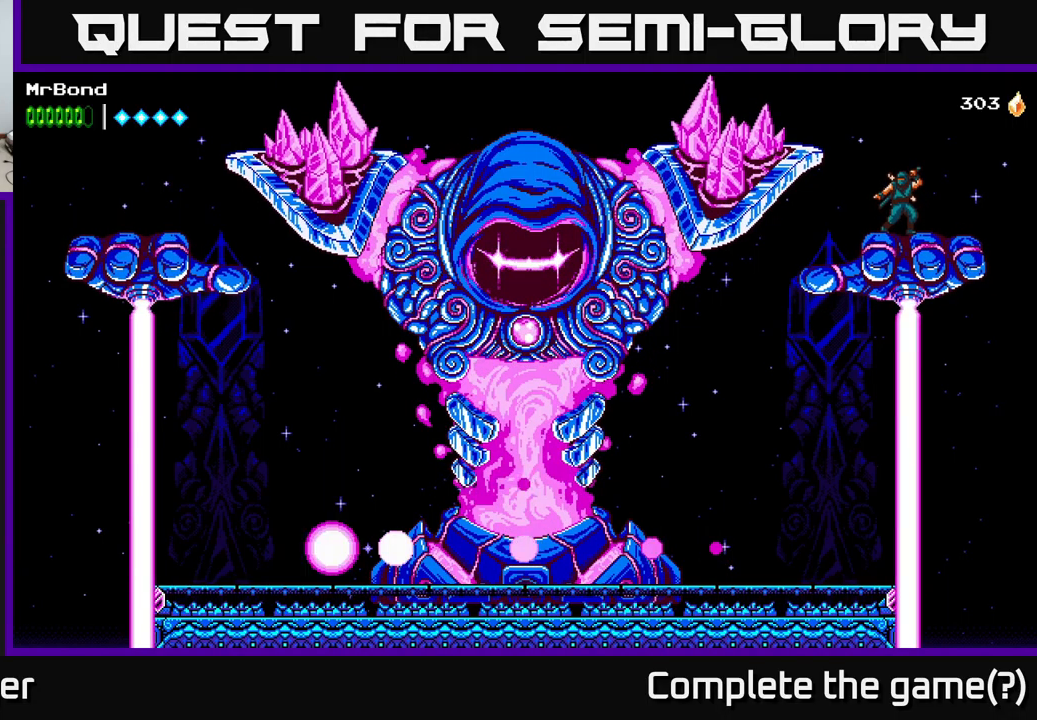
Gameplay with a controller (Xbox layout); each line is a JSON object with the inputs held at the frame after it. "events" lists button and stick changes between this image and that frame as [ms after this image, input, new state], when the widget could be followed in between. Not read: left_stick.
{"buttons": [], "right_stick": "center", "events": []}
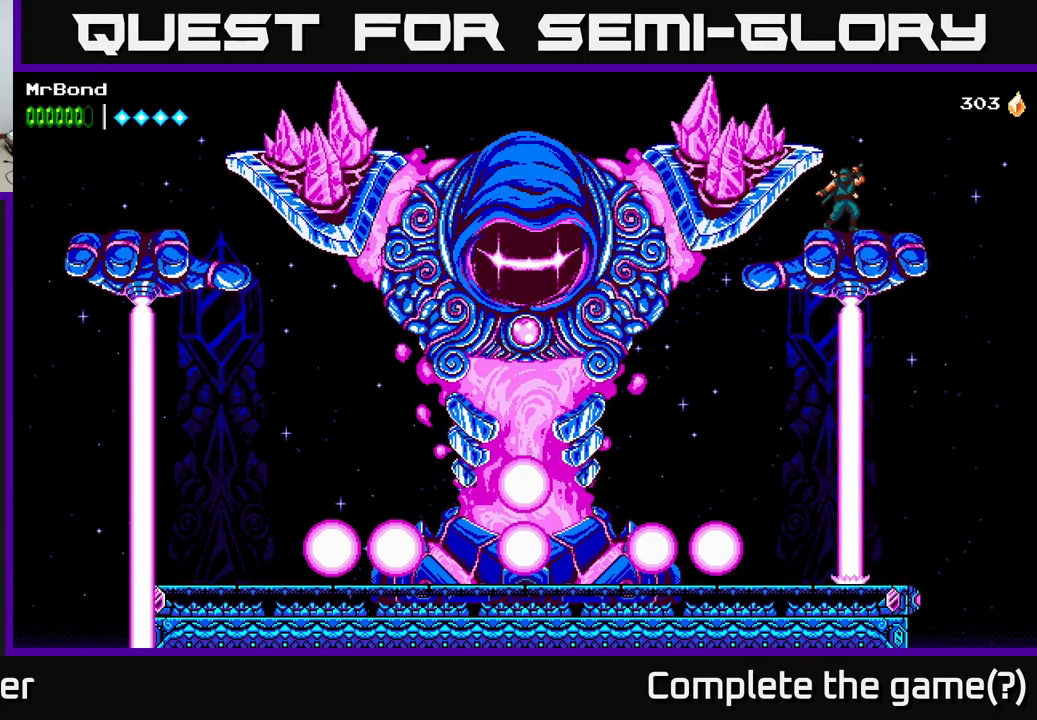
{"buttons": ["DPAD_DOWN"], "right_stick": "center", "events": [[100, "DPAD_DOWN", "down"]]}
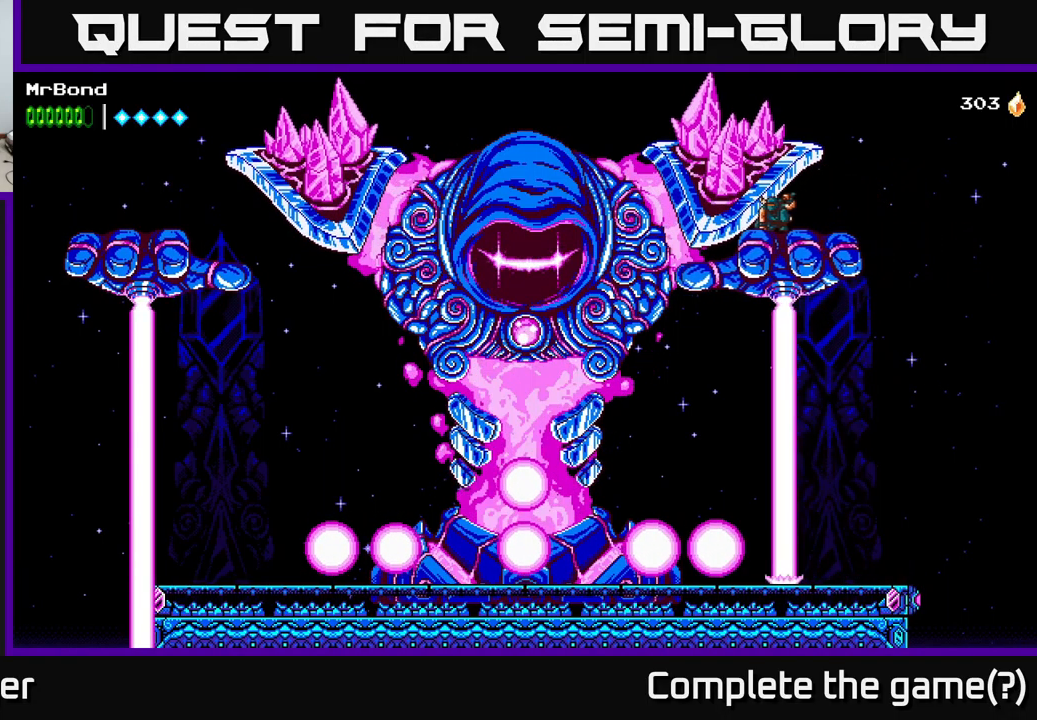
{"buttons": ["DPAD_DOWN"], "right_stick": "center", "events": []}
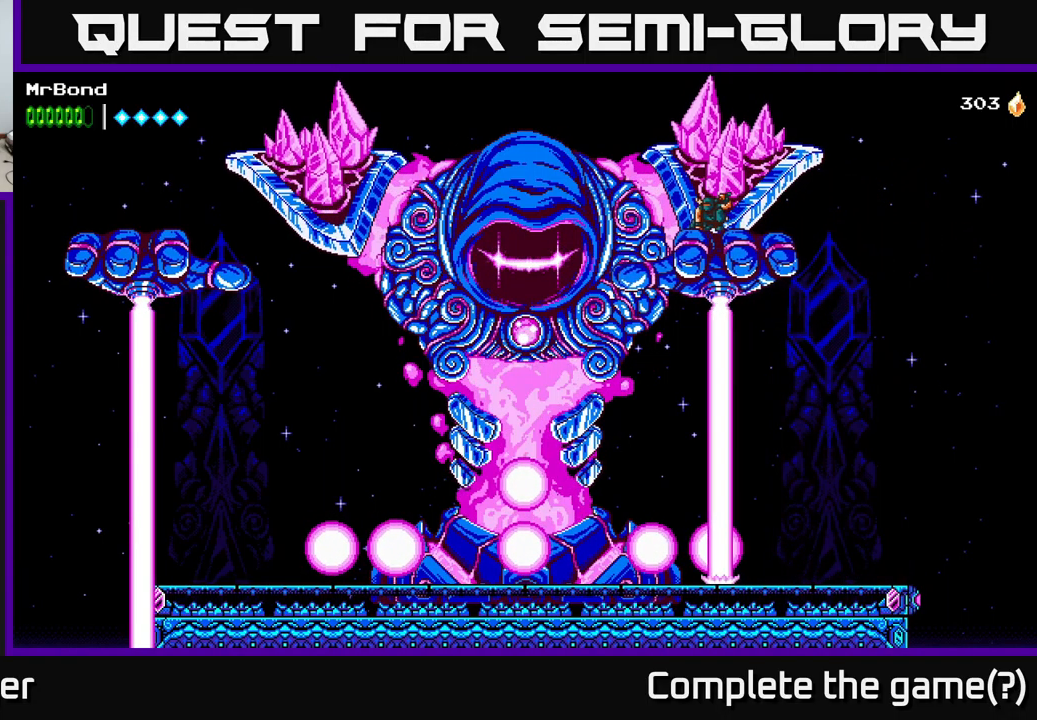
{"buttons": ["DPAD_DOWN"], "right_stick": "center", "events": [[300, "X", "down"], [450, "X", "up"]]}
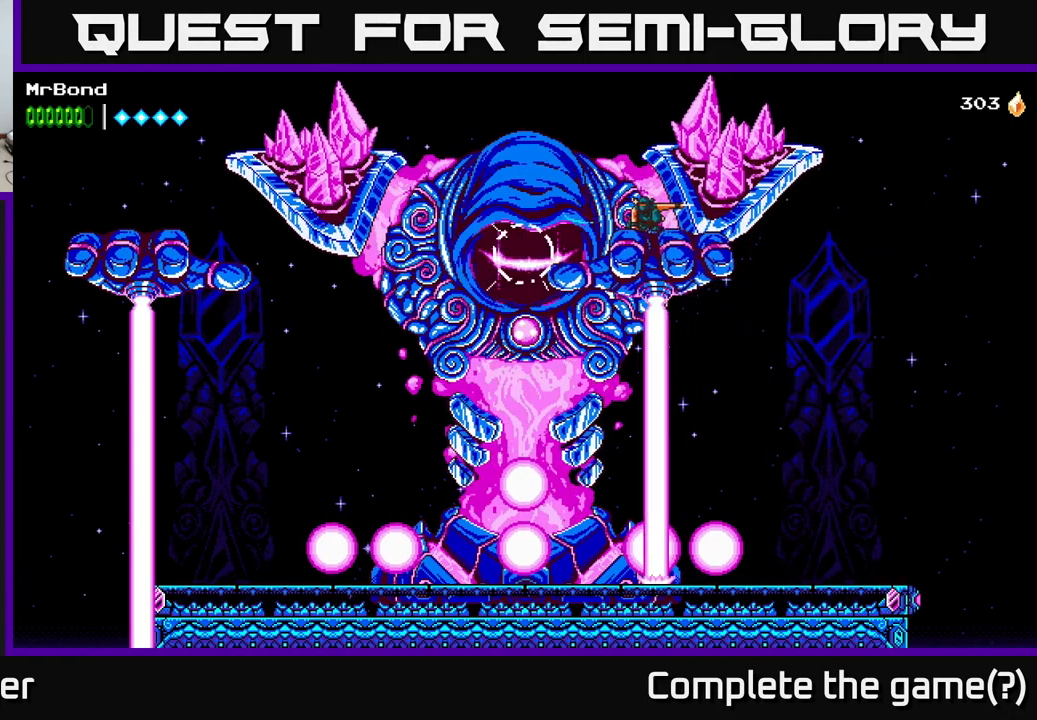
{"buttons": ["X", "DPAD_DOWN"], "right_stick": "center", "events": [[100, "X", "down"], [233, "X", "up"], [333, "X", "down"]]}
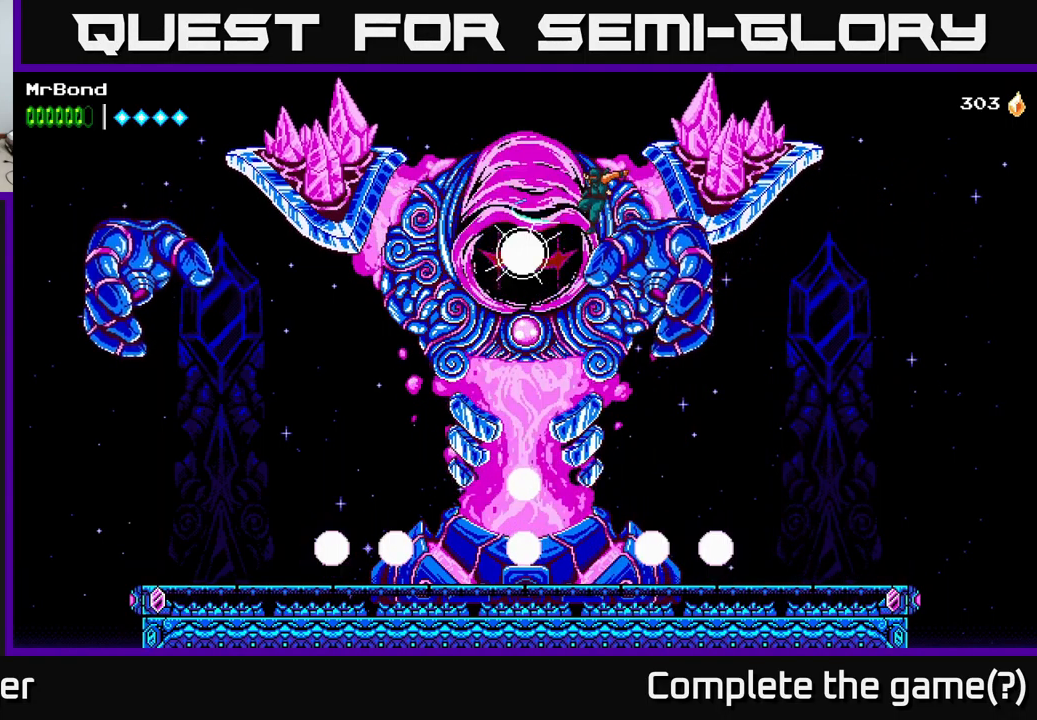
{"buttons": ["A"], "right_stick": "center", "events": [[16, "X", "up"], [100, "X", "down"], [250, "X", "up"], [366, "X", "down"], [416, "DPAD_DOWN", "up"], [433, "A", "down"], [466, "X", "up"]]}
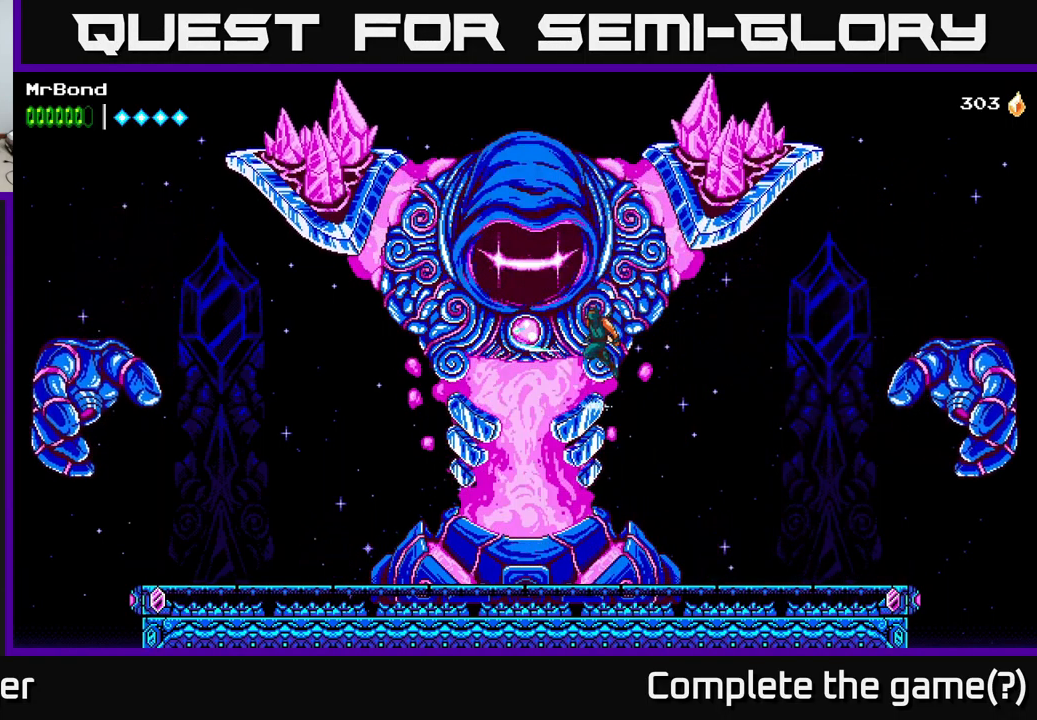
{"buttons": ["X"], "right_stick": "center", "events": [[116, "X", "down"], [233, "X", "up"], [400, "X", "down"], [467, "A", "up"]]}
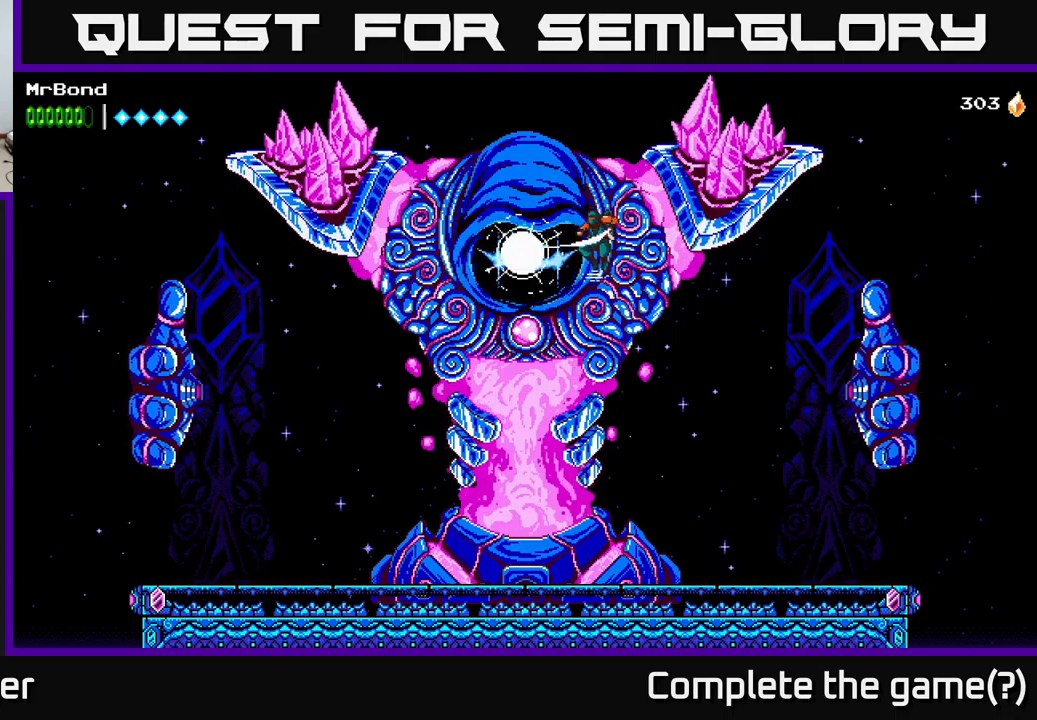
{"buttons": ["A", "X"], "right_stick": "center", "events": [[33, "X", "up"], [183, "X", "down"], [200, "A", "down"], [200, "X", "up"], [250, "X", "down"], [333, "X", "up"], [367, "A", "up"], [417, "A", "down"], [467, "X", "down"]]}
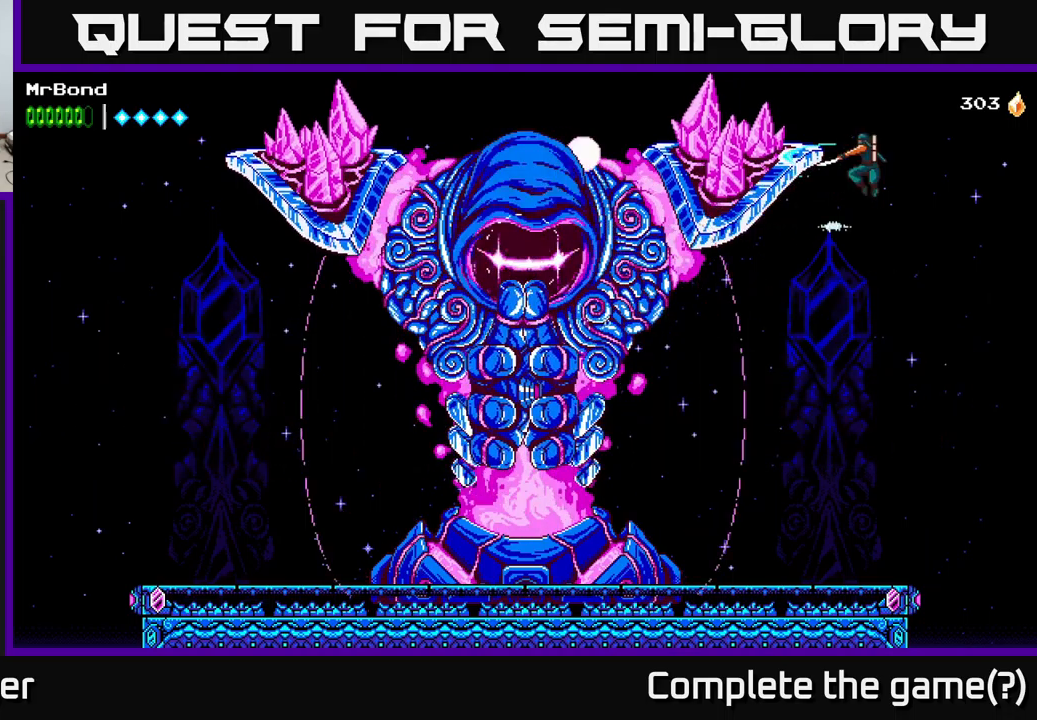
{"buttons": ["A", "DPAD_LEFT"], "right_stick": "center", "events": [[17, "A", "up"], [33, "A", "down"], [33, "DPAD_LEFT", "down"], [133, "X", "up"], [150, "A", "up"], [267, "A", "down"]]}
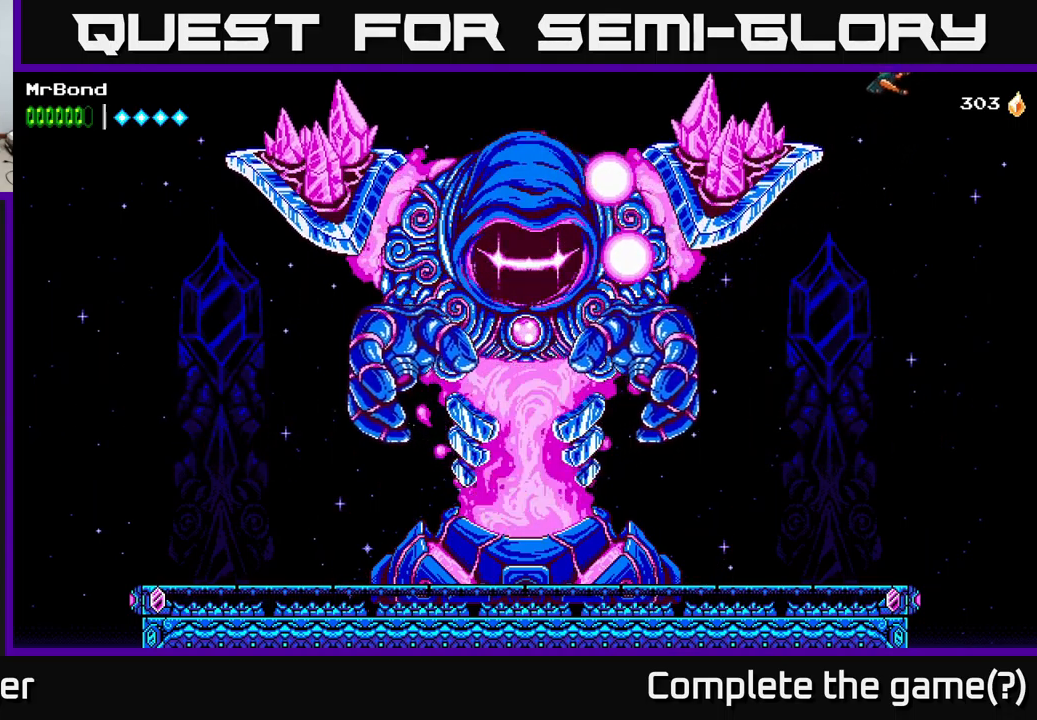
{"buttons": ["DPAD_RIGHT"], "right_stick": "center", "events": [[50, "X", "down"], [317, "X", "up"], [450, "A", "up"], [483, "DPAD_LEFT", "up"], [483, "DPAD_RIGHT", "down"]]}
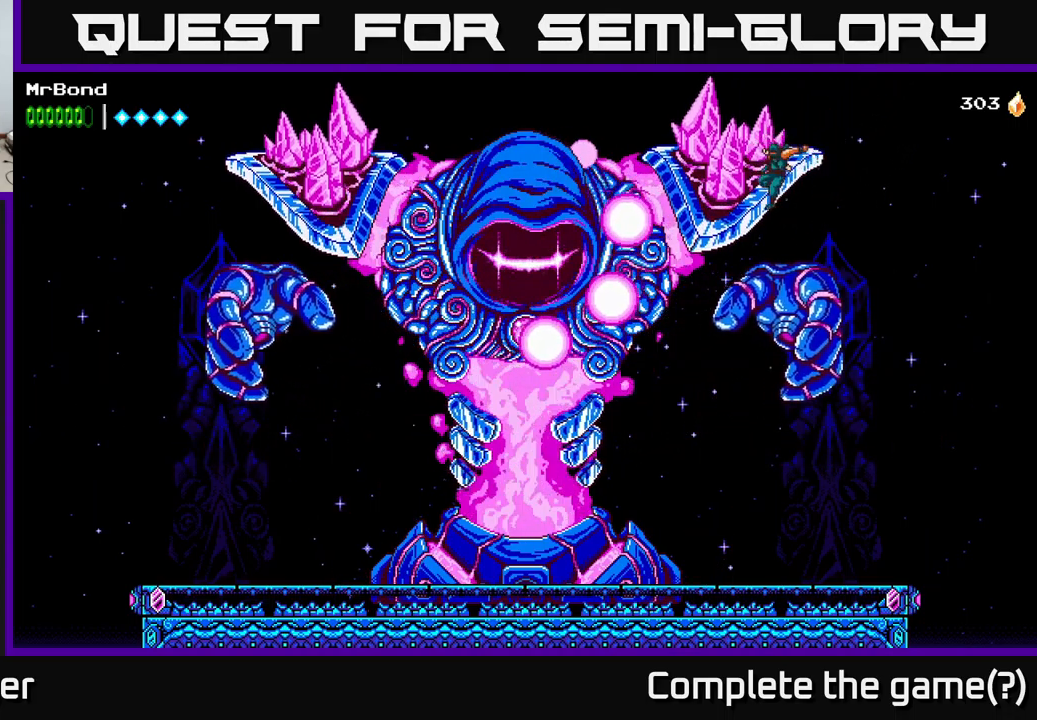
{"buttons": ["DPAD_LEFT"], "right_stick": "center", "events": [[400, "DPAD_RIGHT", "up"], [500, "DPAD_LEFT", "down"]]}
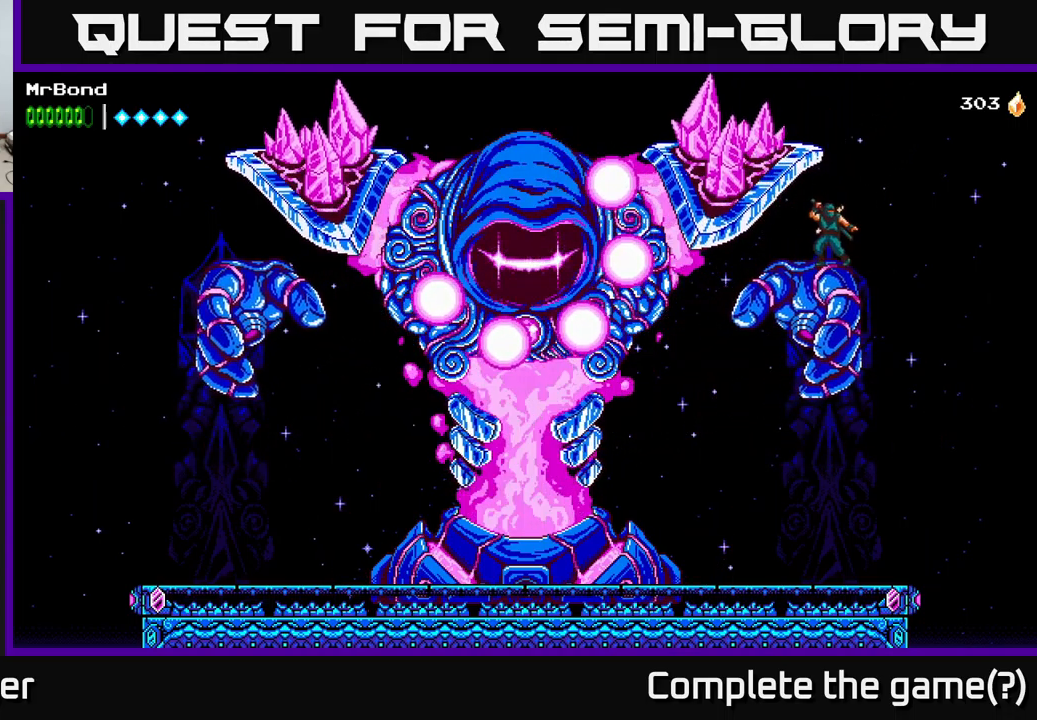
{"buttons": [], "right_stick": "center", "events": [[67, "DPAD_LEFT", "up"]]}
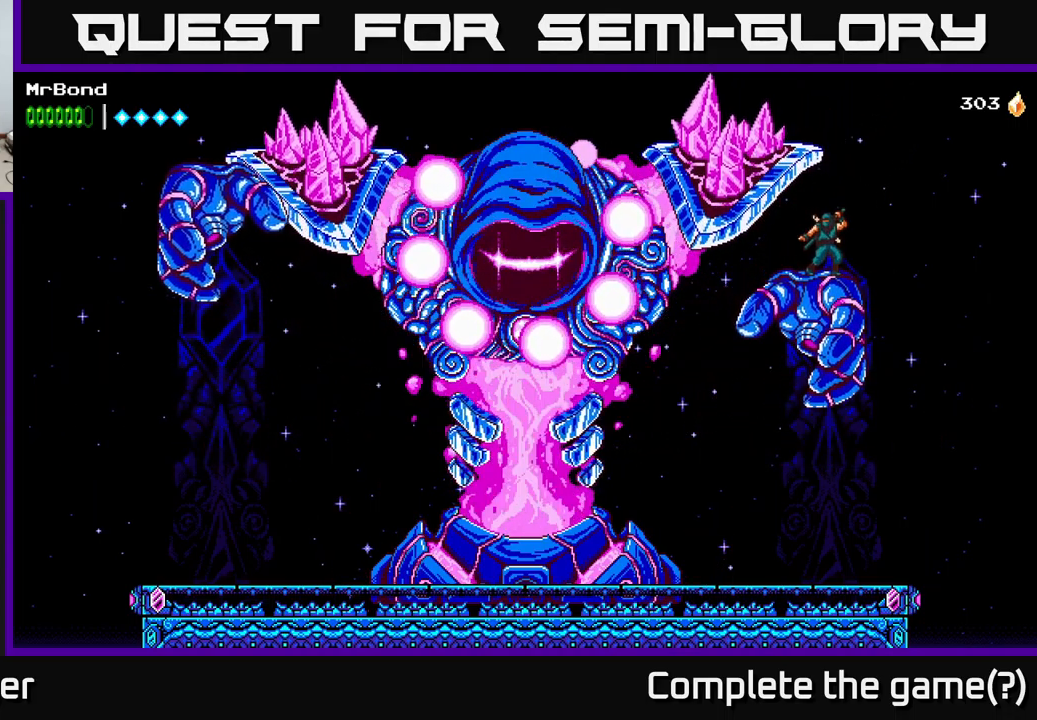
{"buttons": [], "right_stick": "center", "events": []}
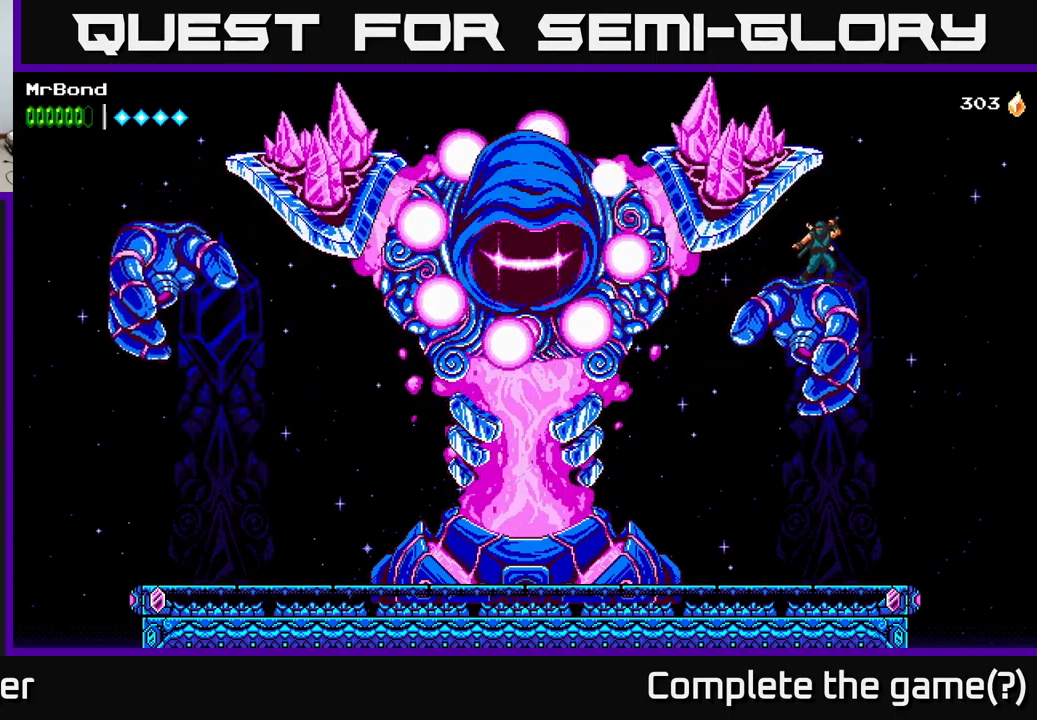
{"buttons": [], "right_stick": "center", "events": [[433, "DPAD_LEFT", "down"], [483, "DPAD_LEFT", "up"]]}
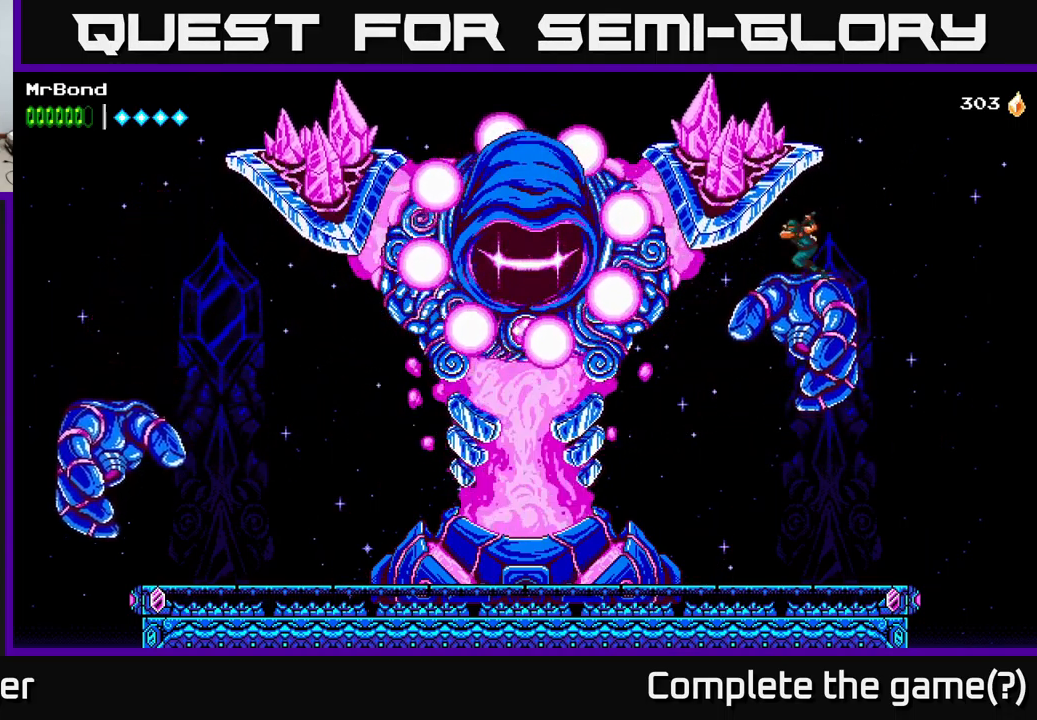
{"buttons": ["DPAD_DOWN"], "right_stick": "center", "events": [[483, "DPAD_DOWN", "down"]]}
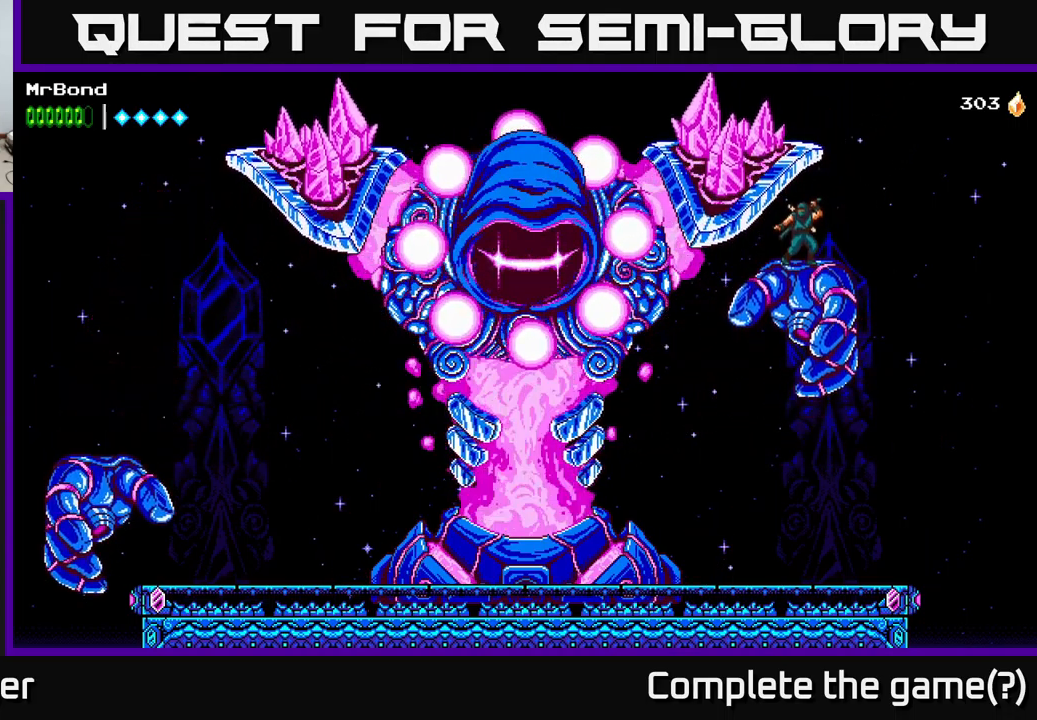
{"buttons": ["DPAD_DOWN"], "right_stick": "center", "events": []}
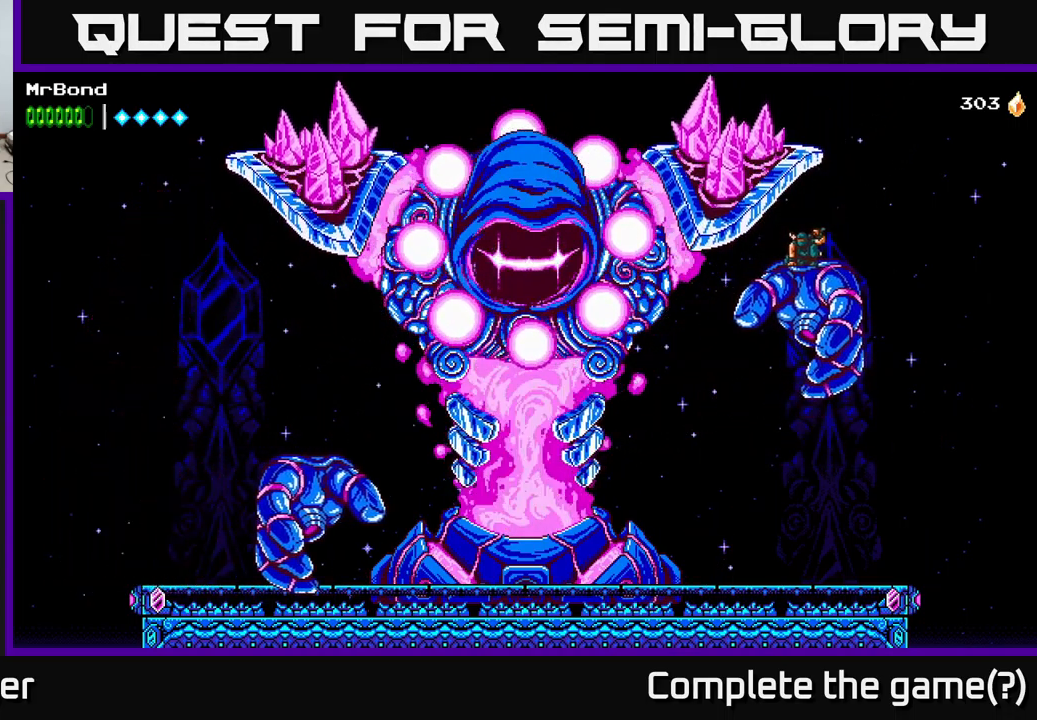
{"buttons": ["DPAD_DOWN"], "right_stick": "center", "events": []}
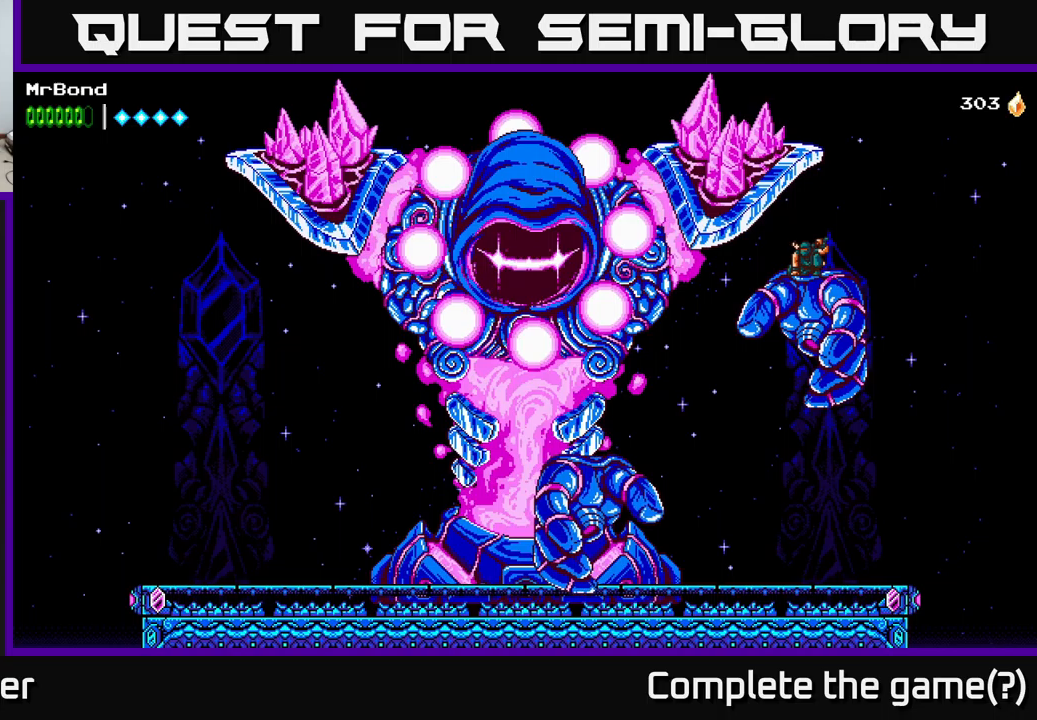
{"buttons": ["DPAD_DOWN"], "right_stick": "center", "events": []}
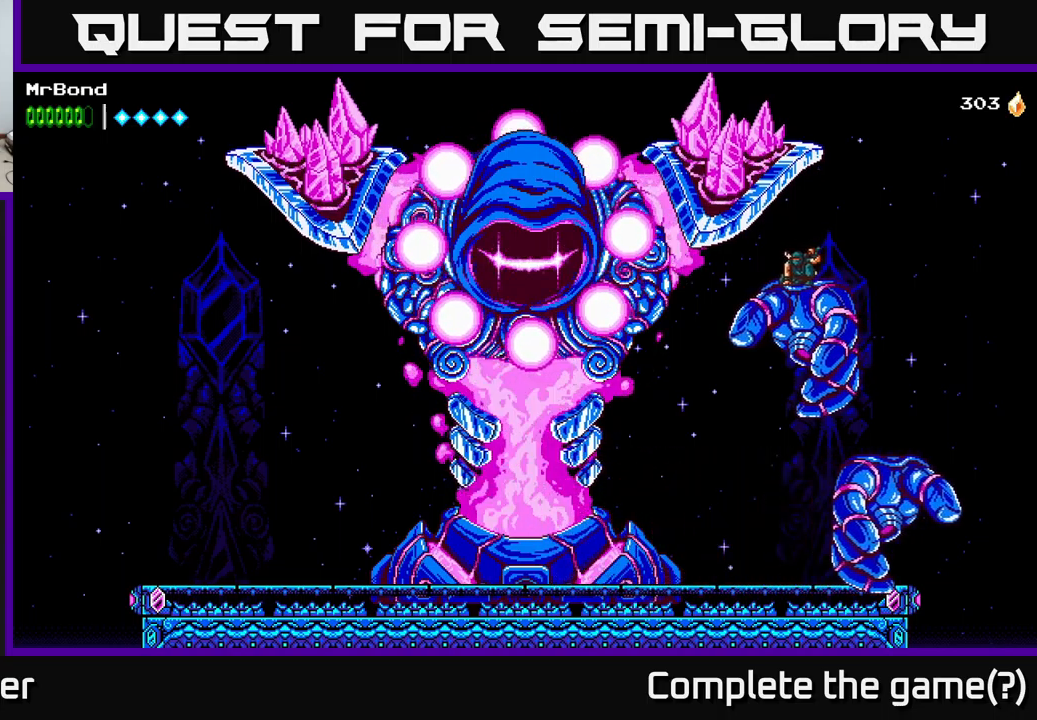
{"buttons": ["DPAD_DOWN"], "right_stick": "center", "events": []}
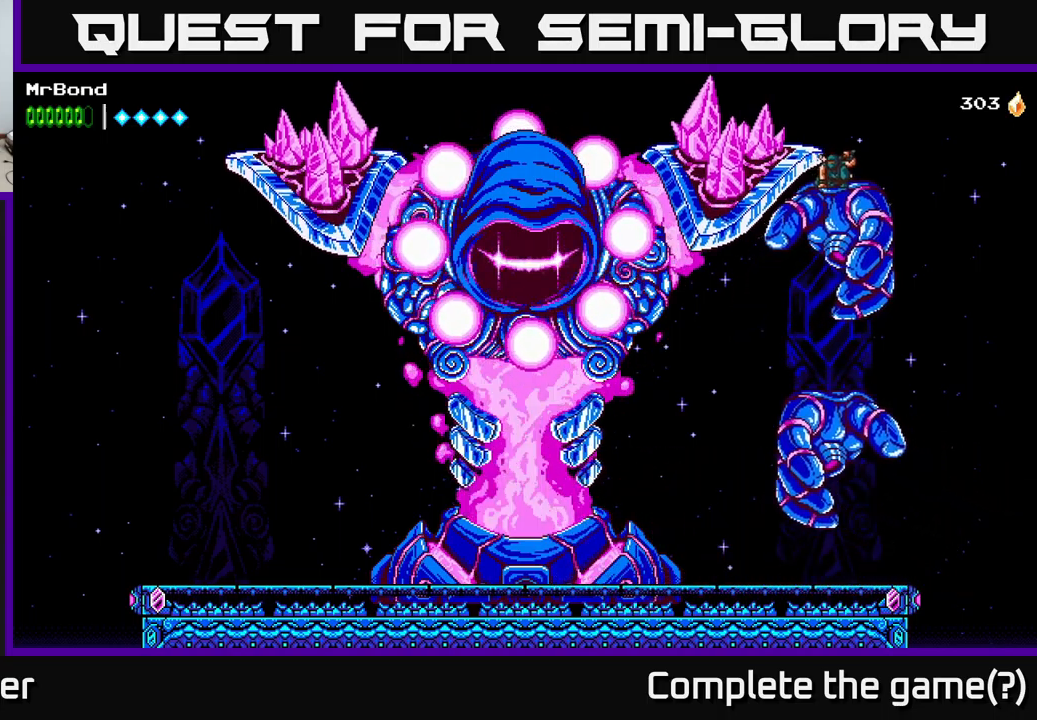
{"buttons": ["DPAD_DOWN"], "right_stick": "center", "events": []}
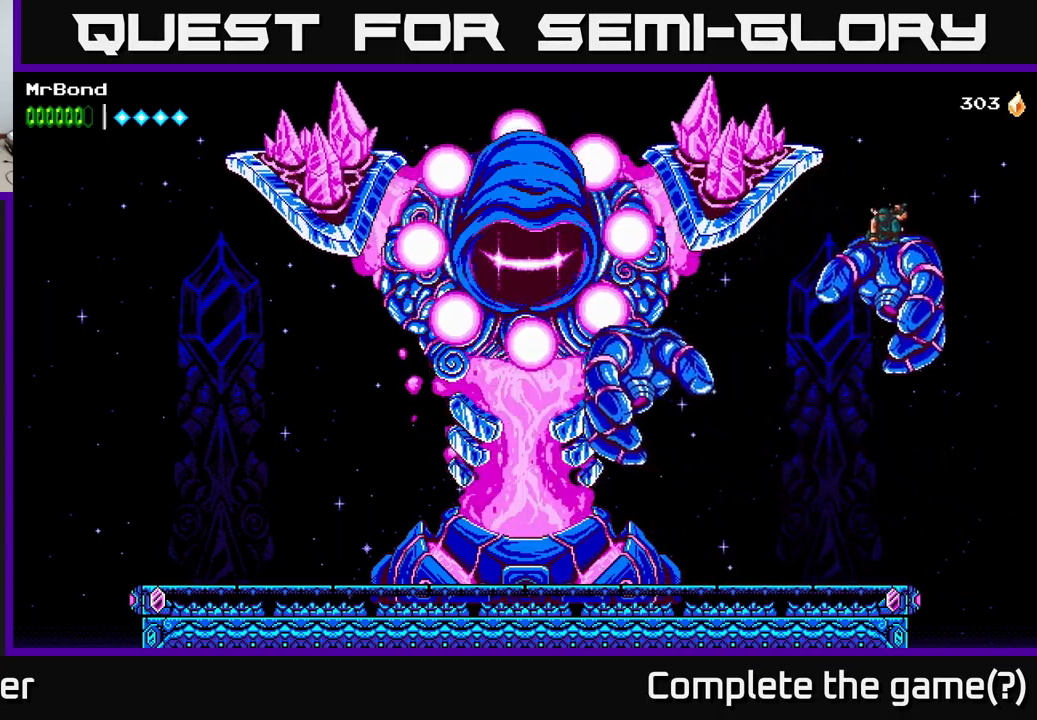
{"buttons": ["DPAD_DOWN"], "right_stick": "center", "events": []}
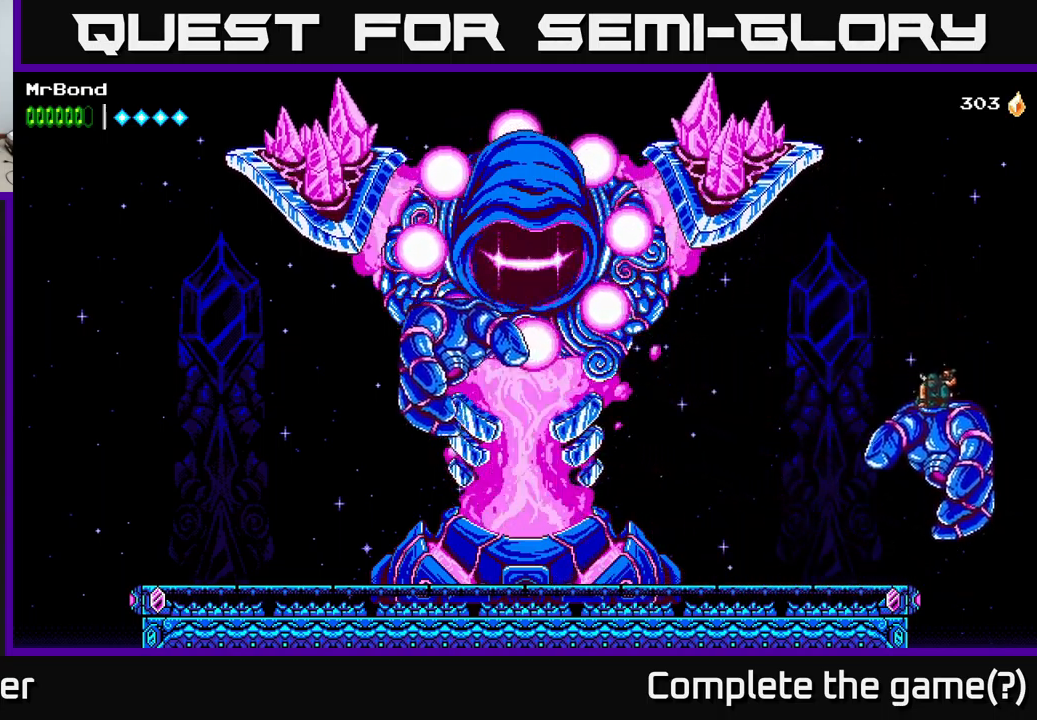
{"buttons": ["DPAD_DOWN"], "right_stick": "center", "events": []}
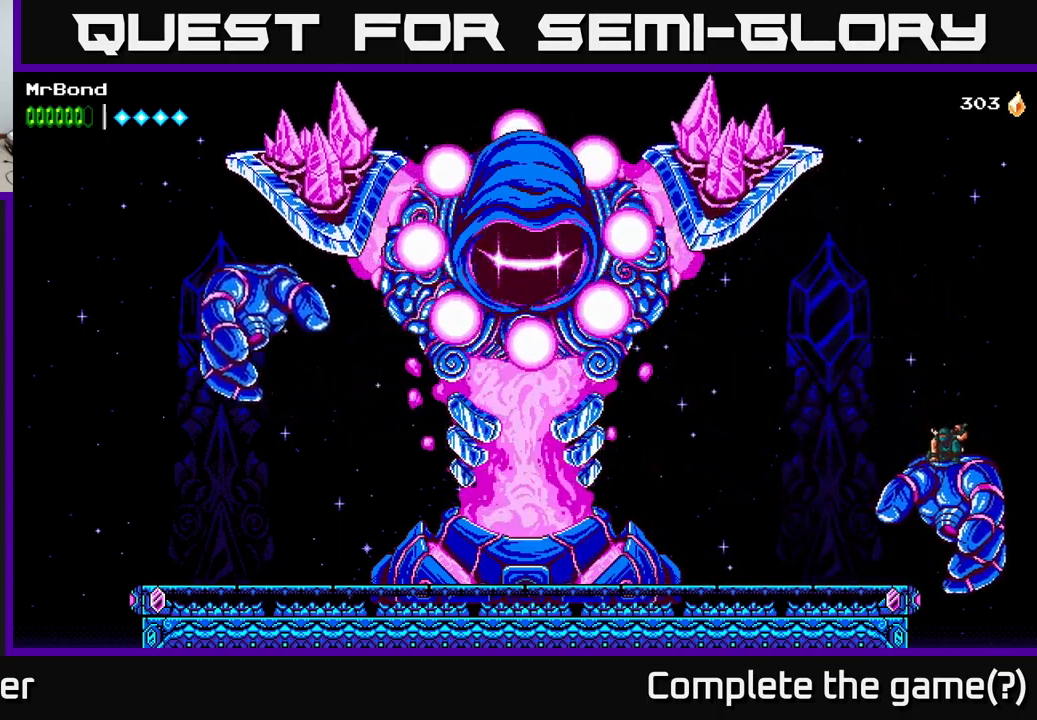
{"buttons": ["DPAD_DOWN"], "right_stick": "center", "events": []}
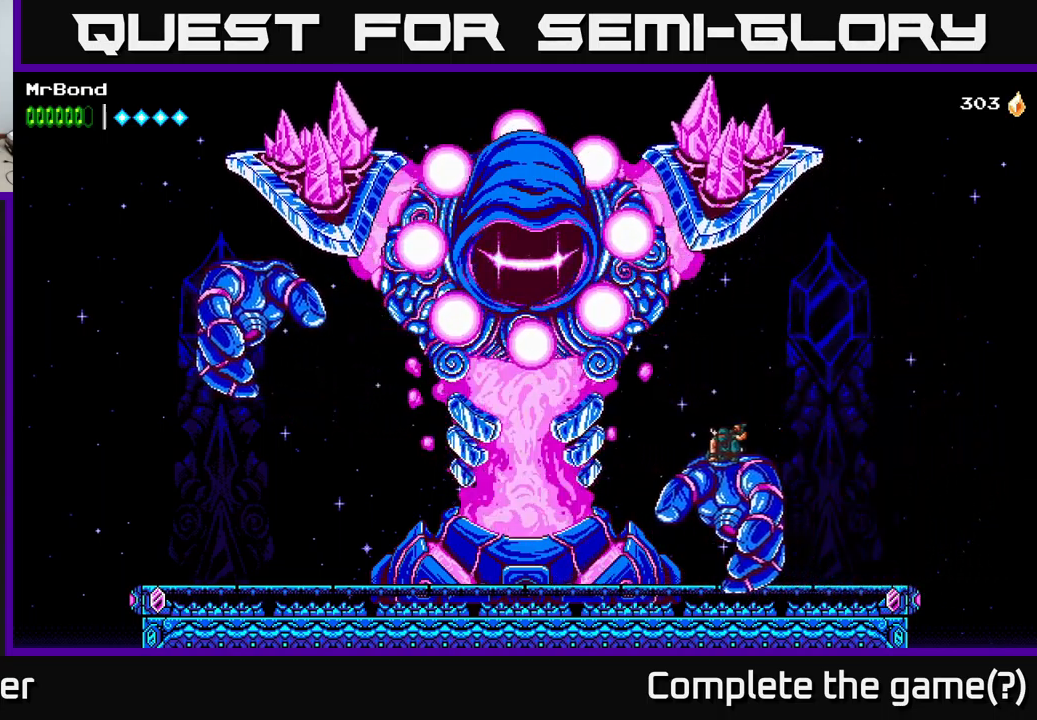
{"buttons": [], "right_stick": "center", "events": [[484, "DPAD_DOWN", "up"]]}
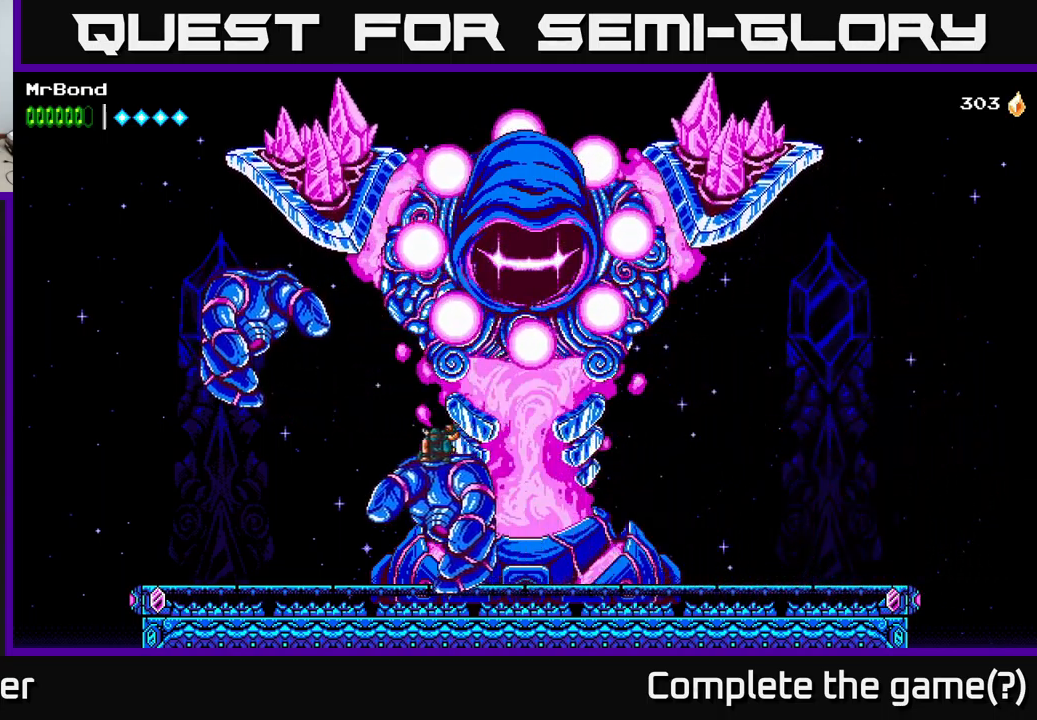
{"buttons": ["B", "DPAD_LEFT"], "right_stick": "center", "events": [[117, "DPAD_LEFT", "down"], [184, "A", "down"], [334, "A", "up"], [334, "B", "down"]]}
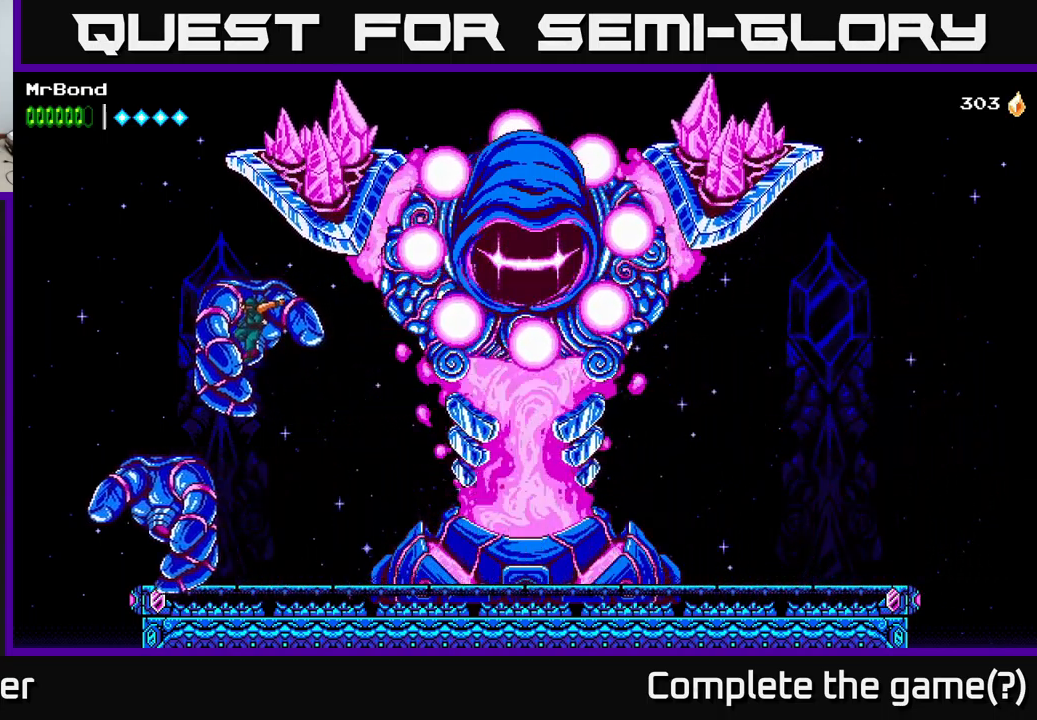
{"buttons": ["A"], "right_stick": "center", "events": [[100, "DPAD_LEFT", "up"], [117, "B", "up"], [134, "DPAD_LEFT", "down"], [234, "A", "down"], [467, "DPAD_LEFT", "up"]]}
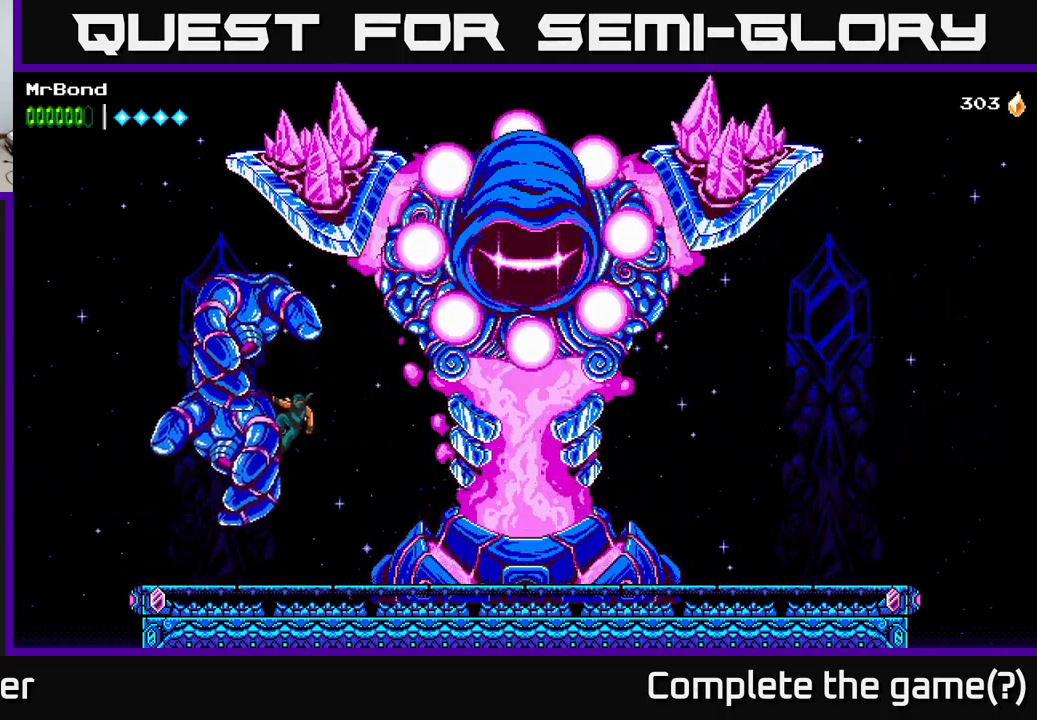
{"buttons": ["B", "DPAD_LEFT"], "right_stick": "center", "events": [[117, "A", "up"], [134, "DPAD_LEFT", "down"], [167, "A", "down"], [400, "X", "down"], [434, "X", "up"], [450, "A", "up"], [450, "B", "down"]]}
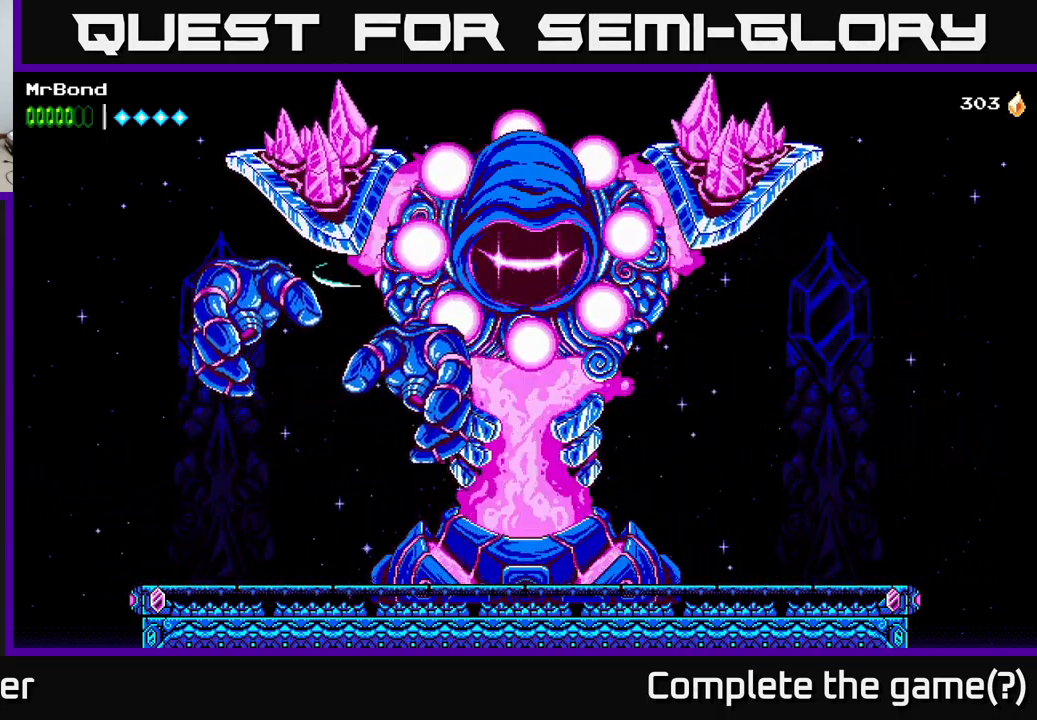
{"buttons": ["DPAD_LEFT"], "right_stick": "center", "events": [[166, "B", "up"], [233, "B", "down"], [366, "B", "up"]]}
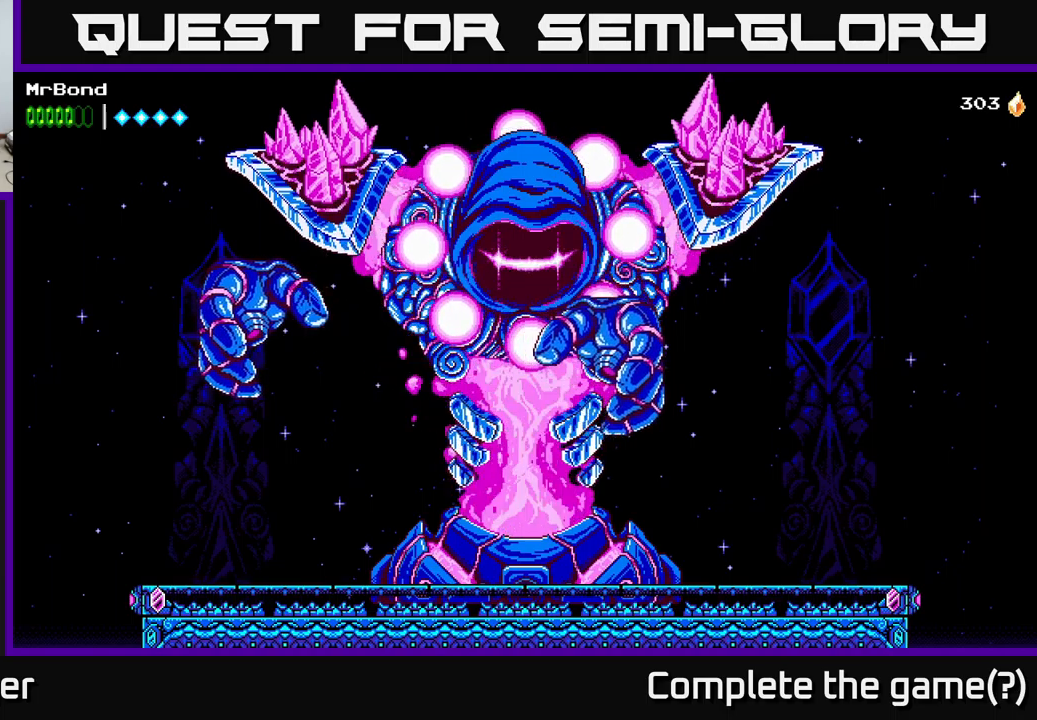
{"buttons": ["DPAD_LEFT"], "right_stick": "center", "events": [[33, "A", "down"], [433, "A", "up"]]}
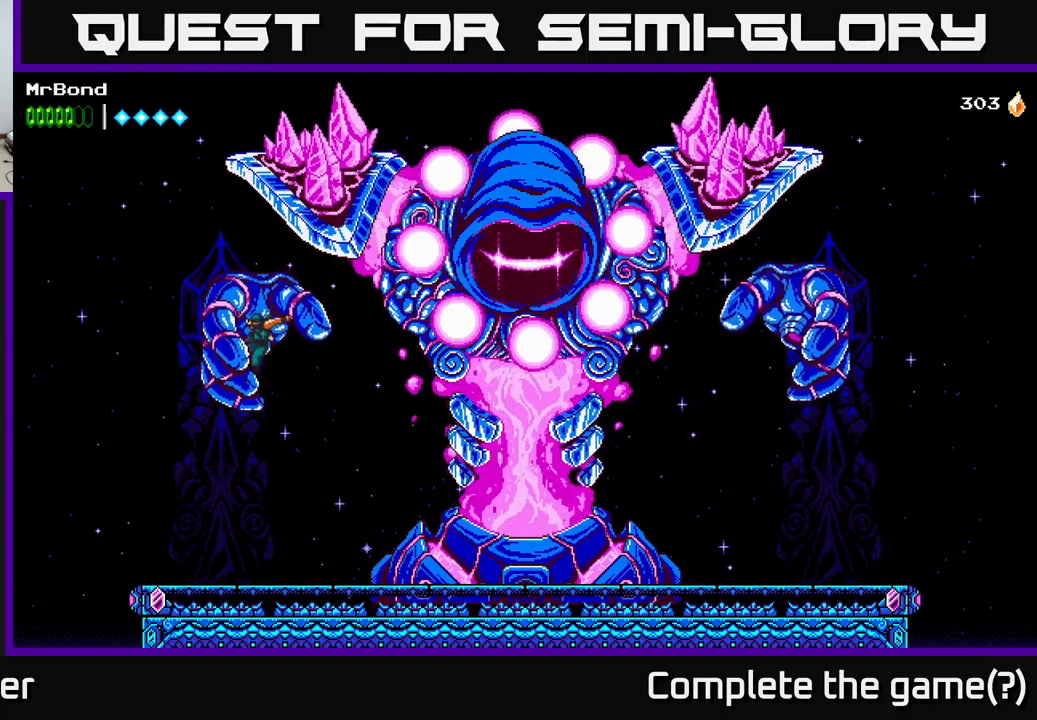
{"buttons": ["B"], "right_stick": "center", "events": [[66, "DPAD_LEFT", "up"], [100, "A", "down"], [100, "DPAD_RIGHT", "down"], [216, "DPAD_RIGHT", "up"], [333, "DPAD_LEFT", "down"], [383, "A", "up"], [483, "B", "down"], [500, "DPAD_LEFT", "up"]]}
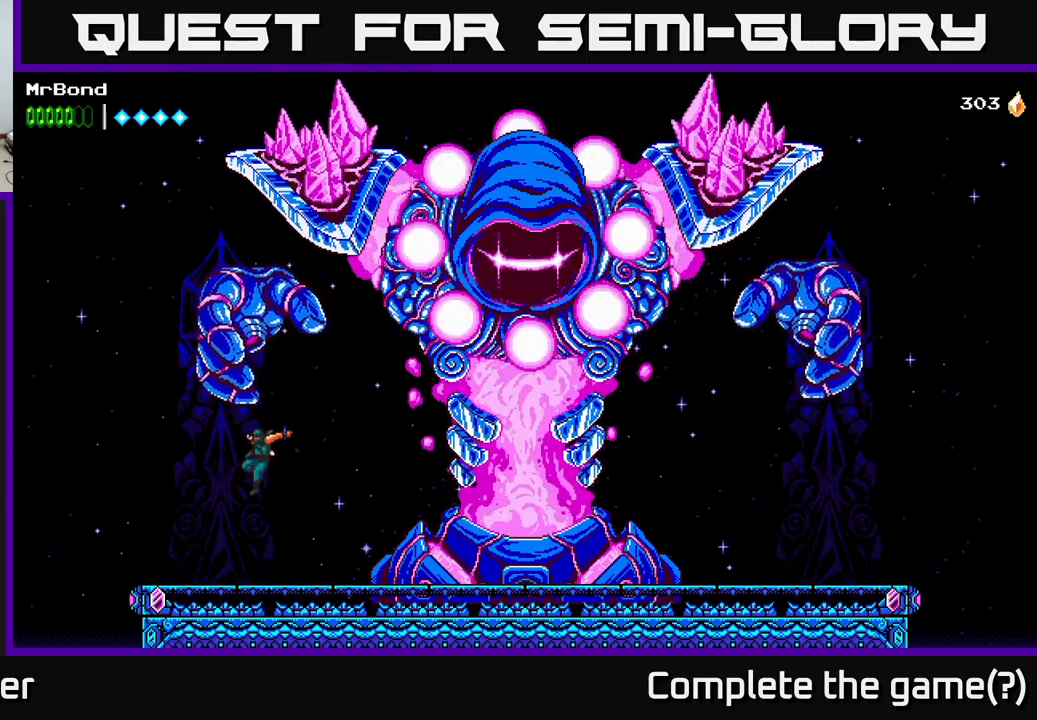
{"buttons": ["DPAD_LEFT"], "right_stick": "center", "events": [[166, "B", "up"], [433, "DPAD_LEFT", "down"]]}